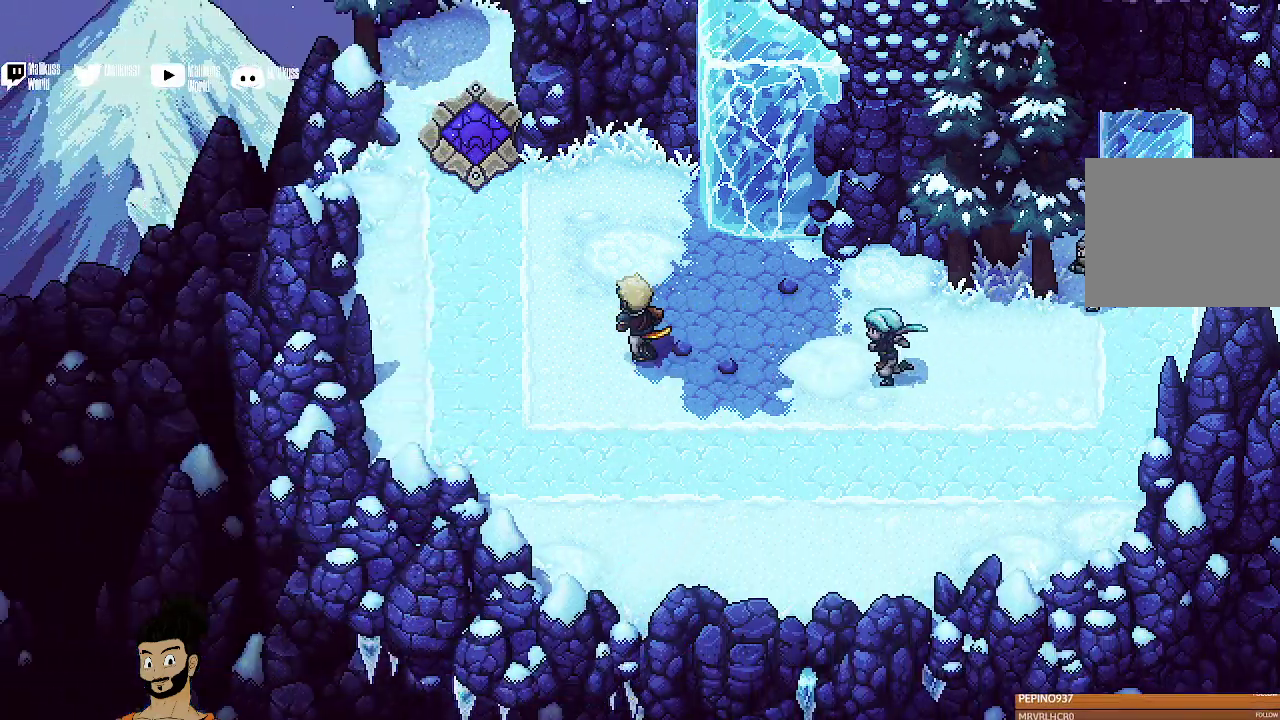
Gameplay with a controller (Xbox layout); each line is a JSON object with the inputs held at the frame after it (dt_ms = milliseconds from this image to that frame). "events" lists button and stick changes between this image and that frame as [ms after this image, input, new state], when the widget could be followed in between. Not read: L1 L3 R1 R3 right_stick.
{"dt_ms": 400, "buttons": [], "left_stick": "up-left", "events": []}
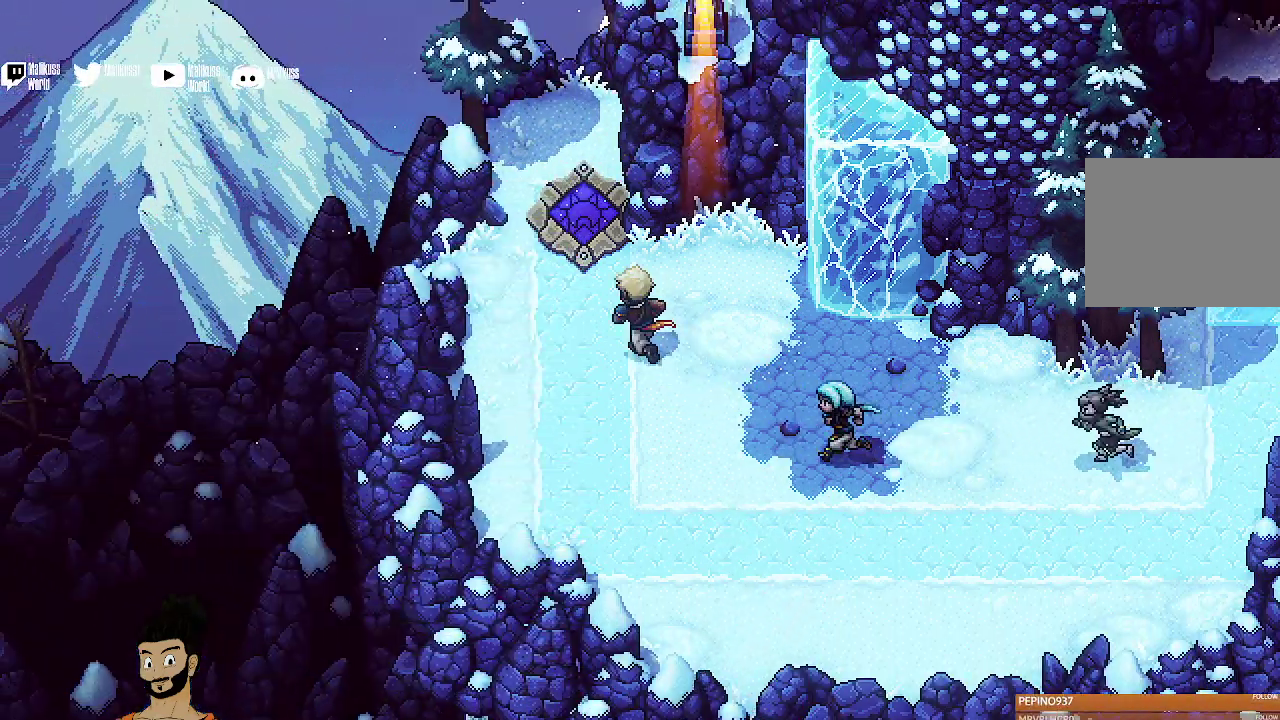
{"dt_ms": 500, "buttons": [], "left_stick": "up", "events": [[267, "left_stick", "up"]]}
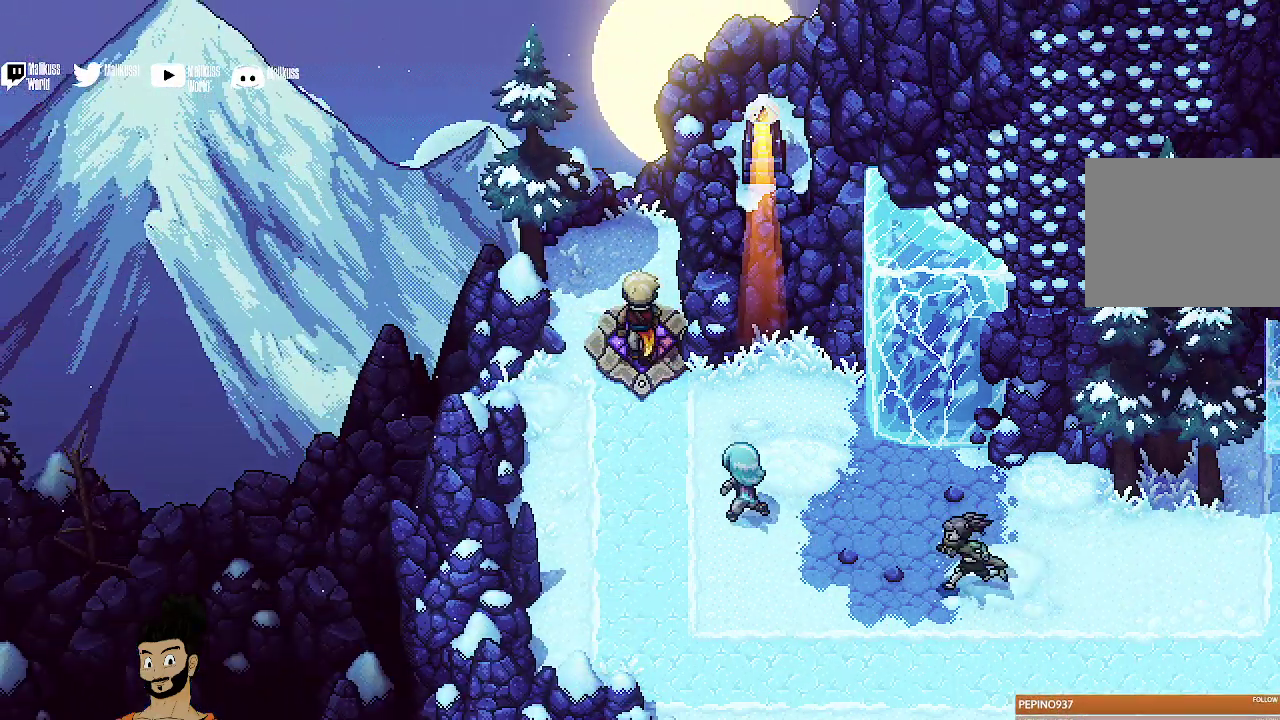
{"dt_ms": 400, "buttons": [], "left_stick": "center", "events": [[67, "left_stick", "center"]]}
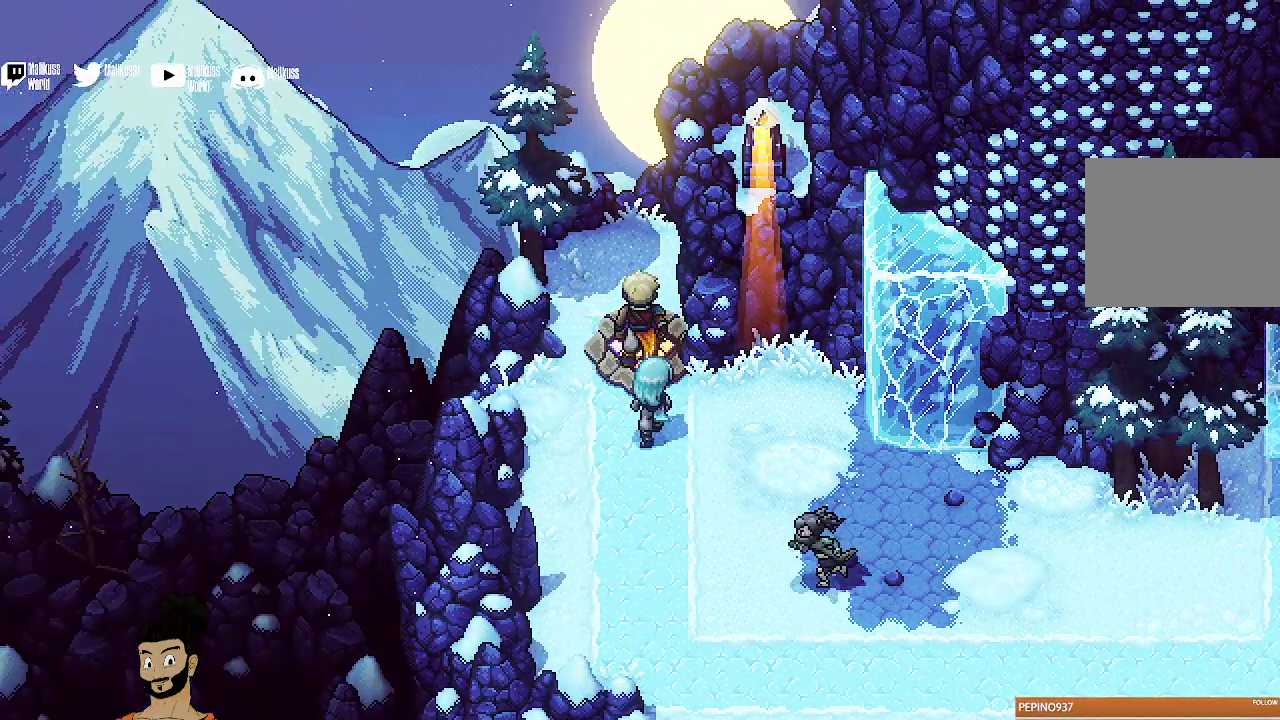
{"dt_ms": 500, "buttons": ["R2"], "left_stick": "center", "events": [[500, "R2", "down"]]}
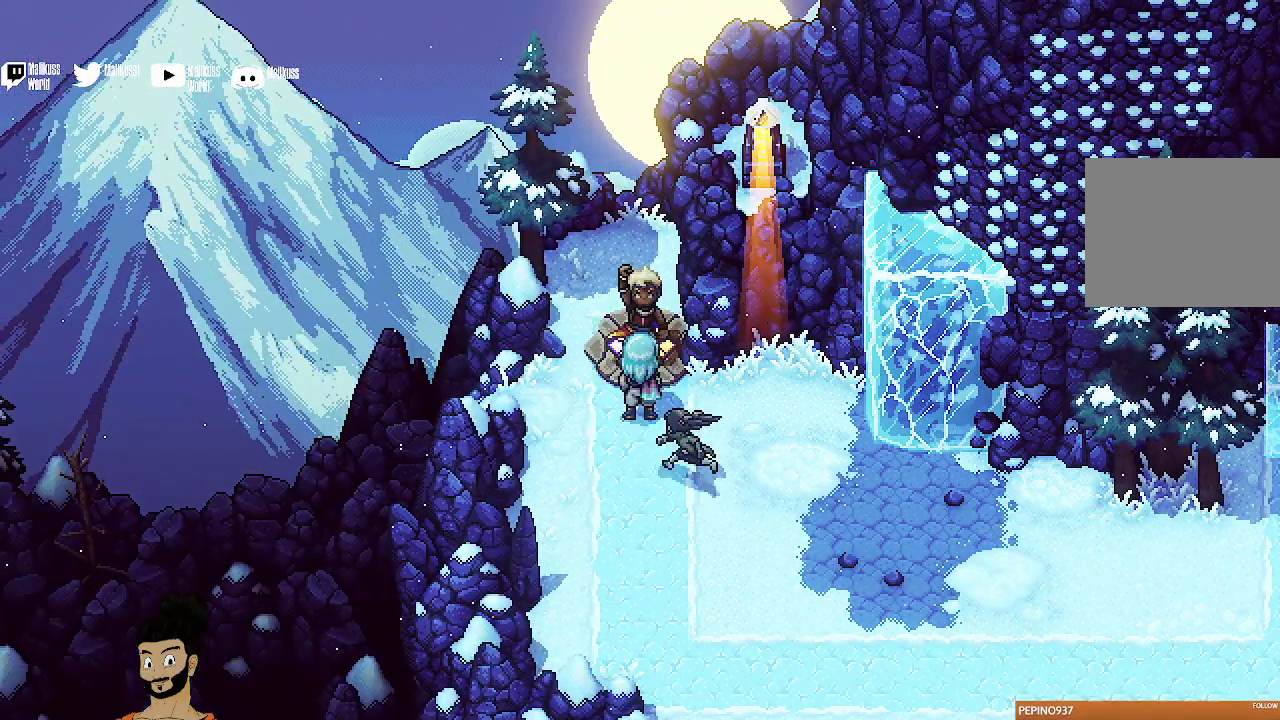
{"dt_ms": 600, "buttons": ["R2"], "left_stick": "center", "events": []}
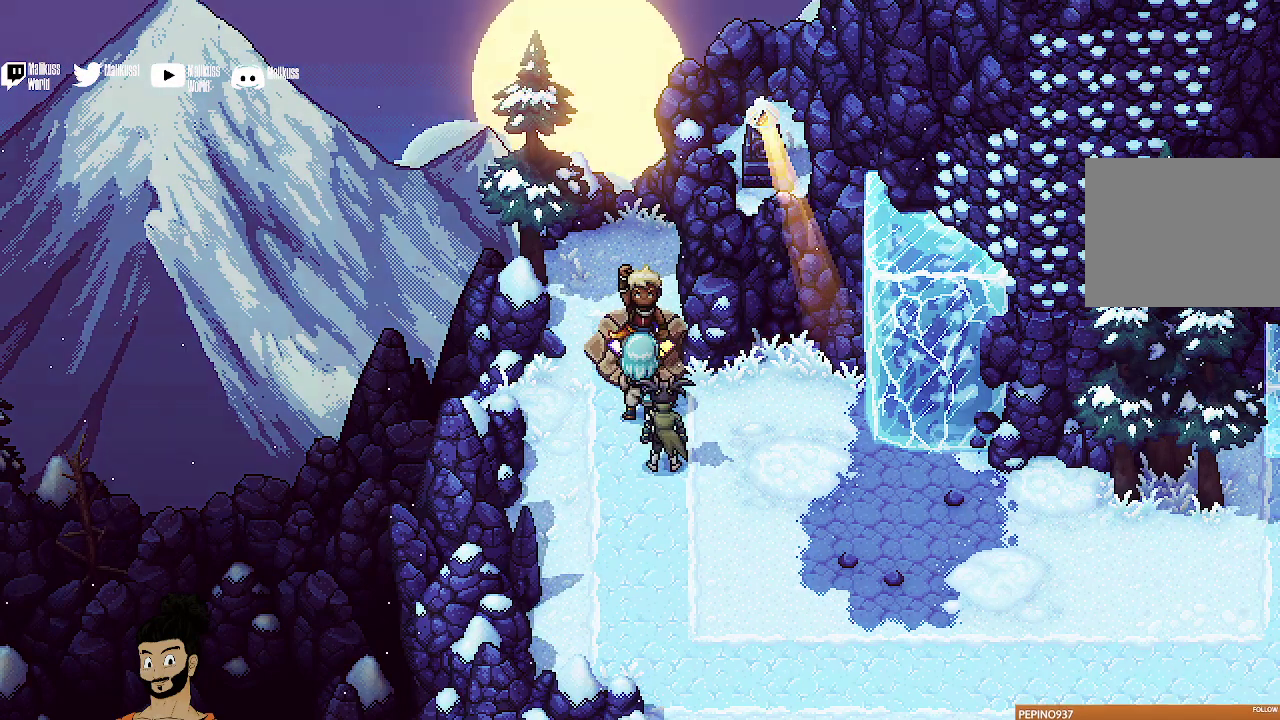
{"dt_ms": 300, "buttons": ["R2"], "left_stick": "center", "events": []}
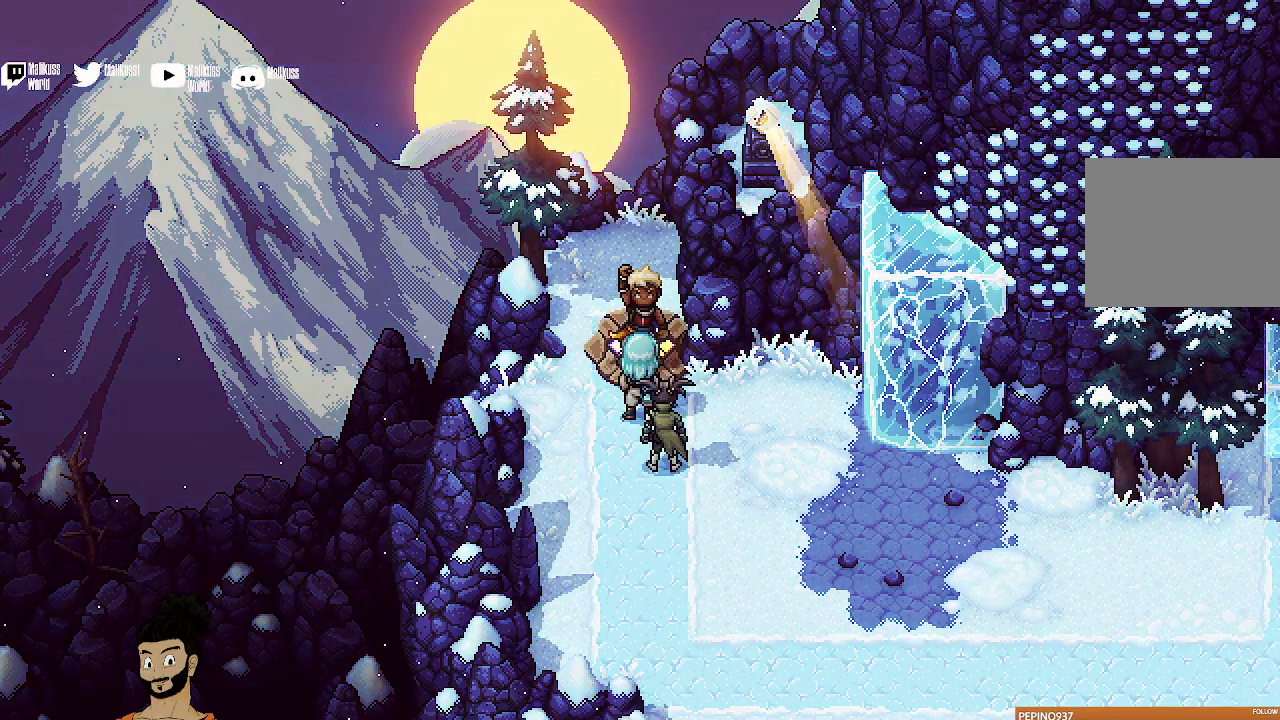
{"dt_ms": 400, "buttons": ["R2"], "left_stick": "center", "events": []}
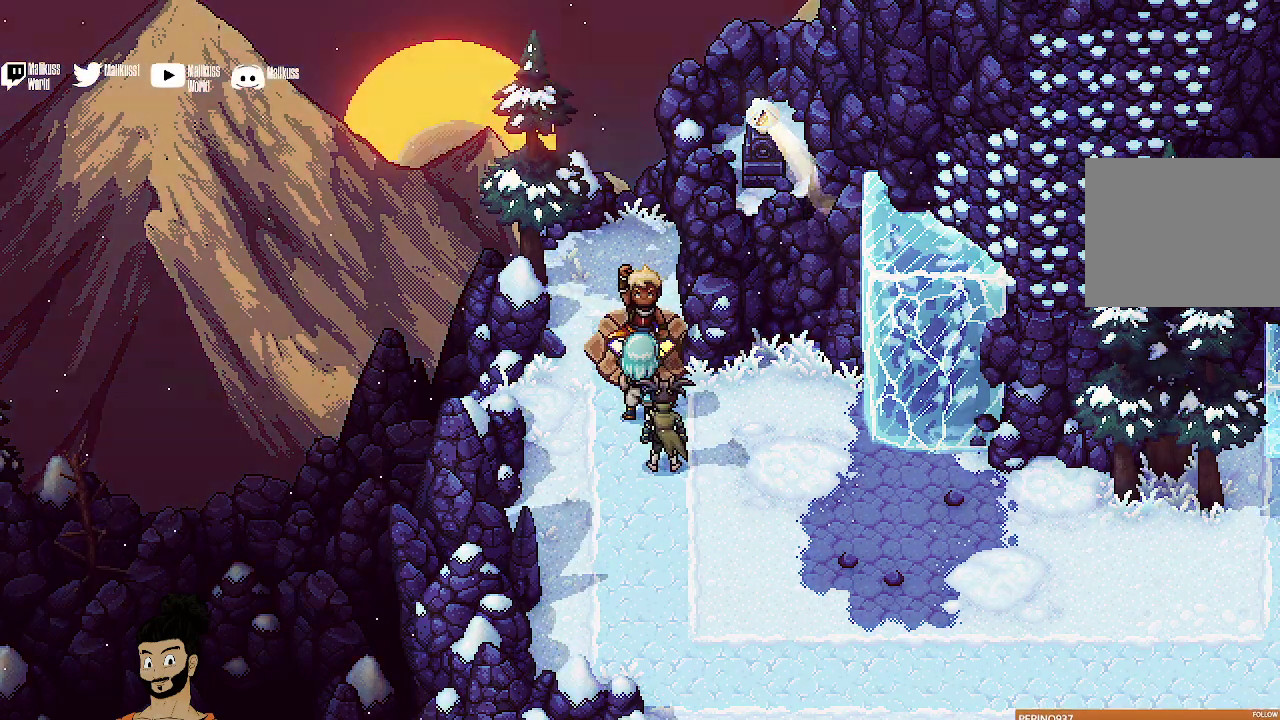
{"dt_ms": 500, "buttons": [], "left_stick": "center", "events": [[167, "R2", "up"]]}
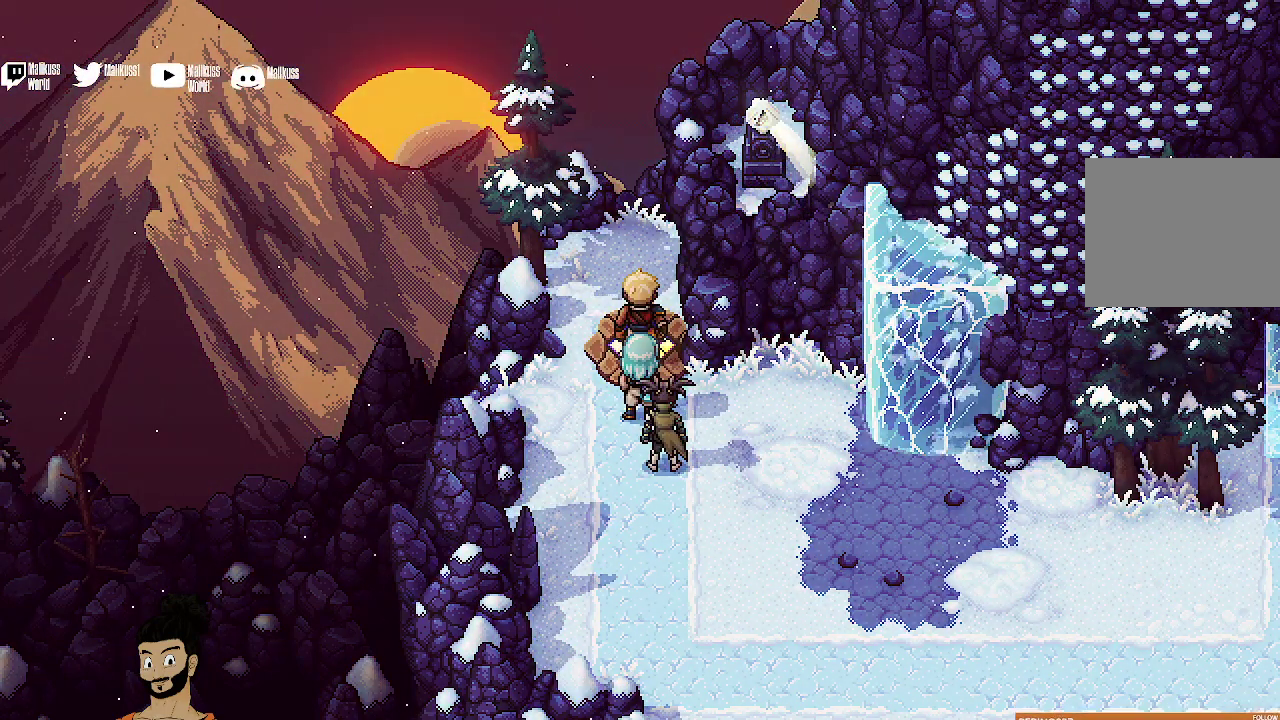
{"dt_ms": 500, "buttons": [], "left_stick": "center"}
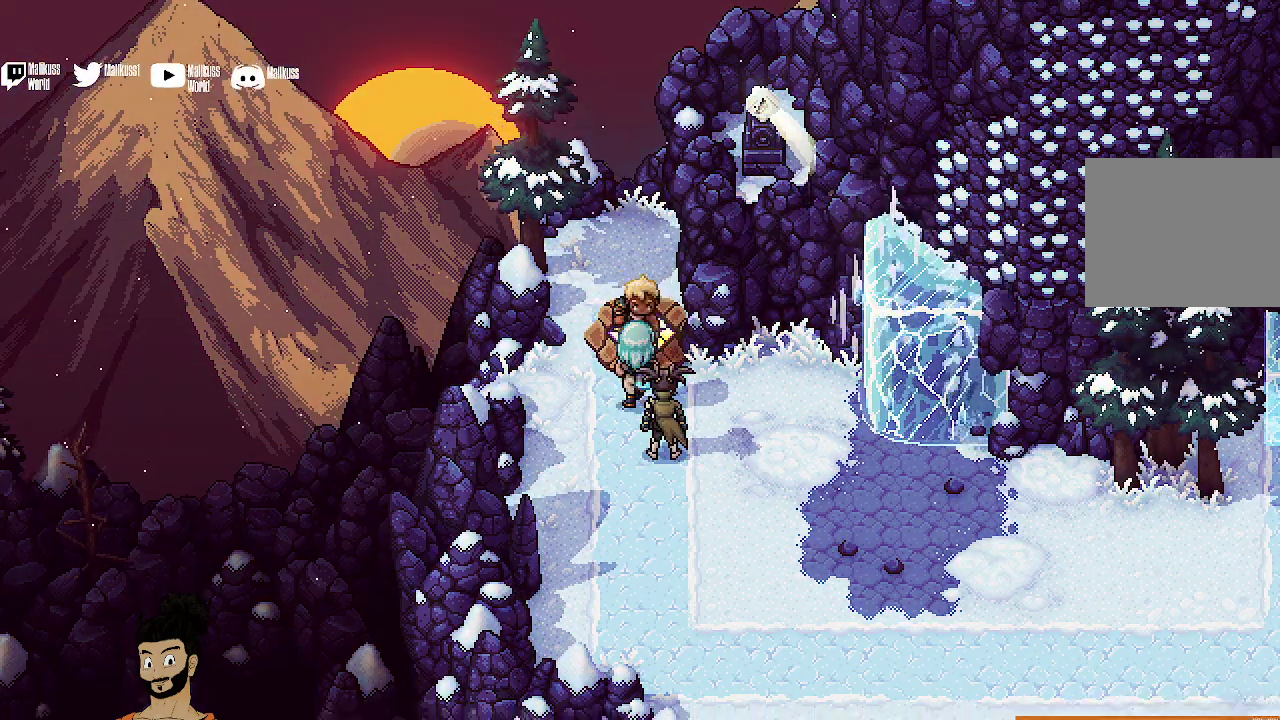
{"dt_ms": 400, "buttons": [], "left_stick": "down-right"}
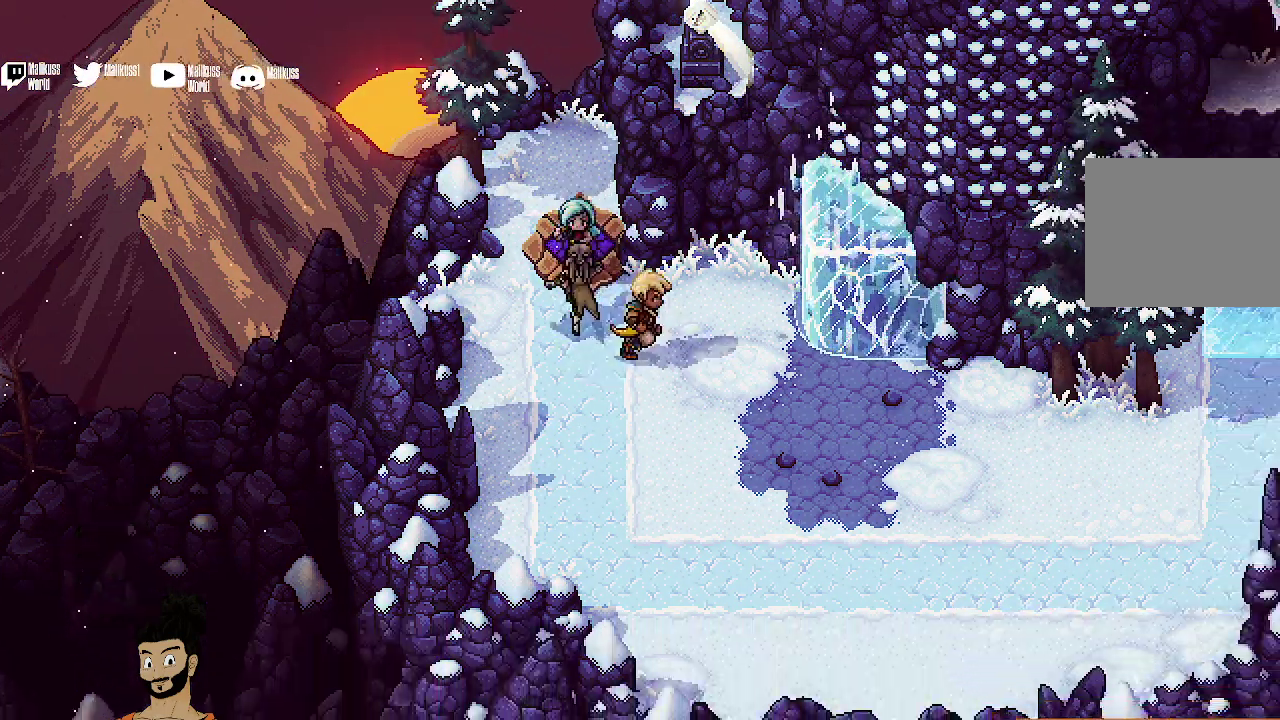
{"dt_ms": 500, "buttons": [], "left_stick": "center", "events": [[100, "left_stick", "right"], [433, "left_stick", "center"]]}
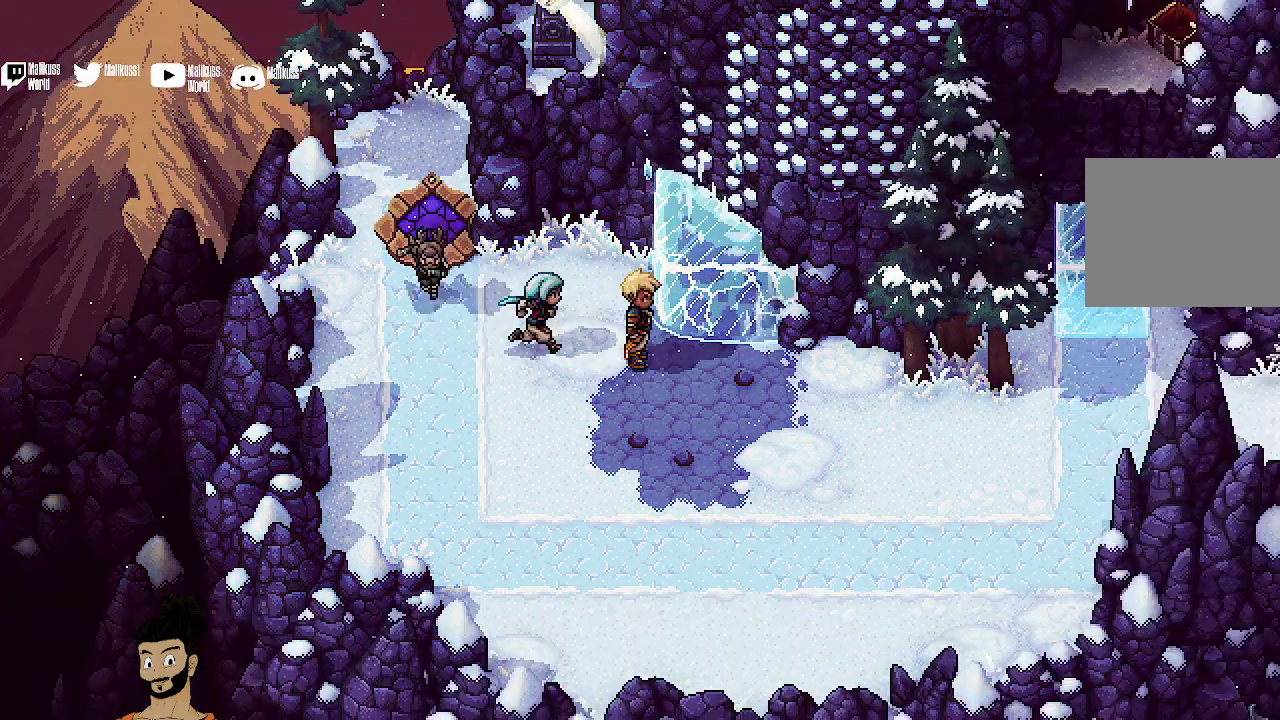
{"dt_ms": 600, "buttons": ["A"], "left_stick": "up-right", "events": [[300, "left_stick", "right"], [600, "A", "down"], [600, "left_stick", "up-right"]]}
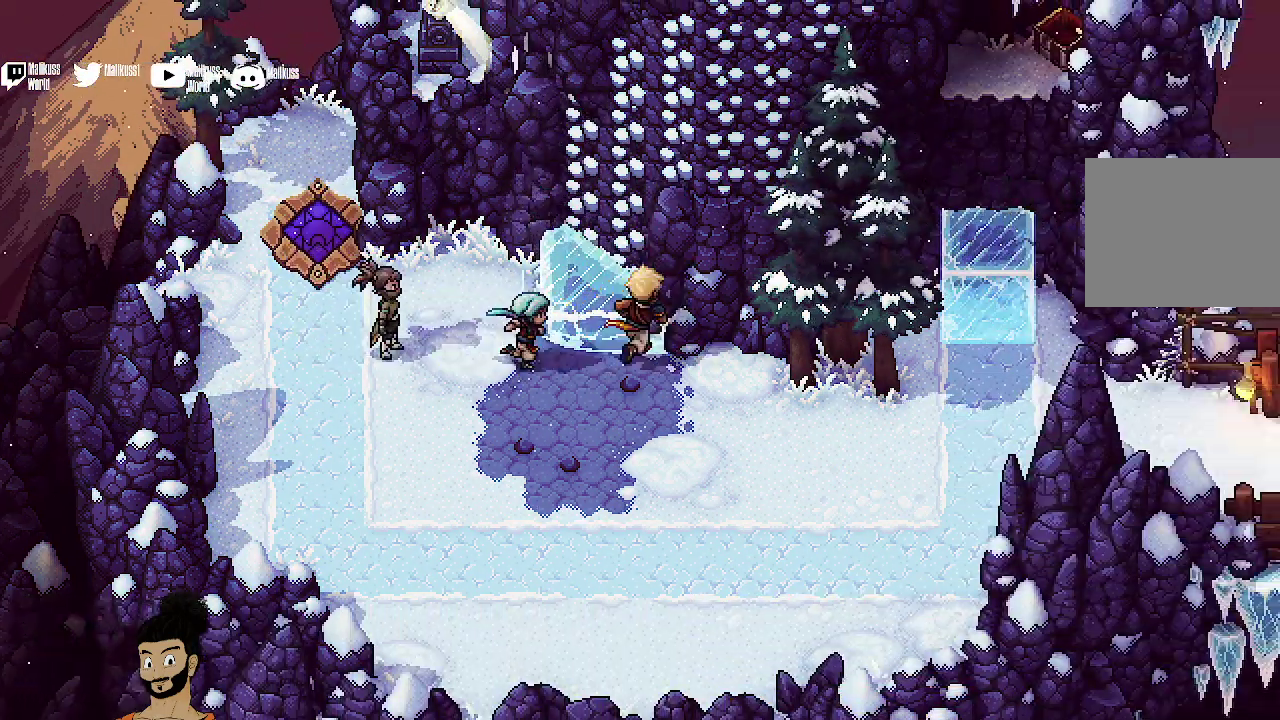
{"dt_ms": 500, "buttons": ["A"], "left_stick": "up-left", "events": [[100, "left_stick", "up"], [167, "A", "up"], [300, "A", "down"], [367, "A", "up"], [400, "left_stick", "up-left"], [500, "A", "down"]]}
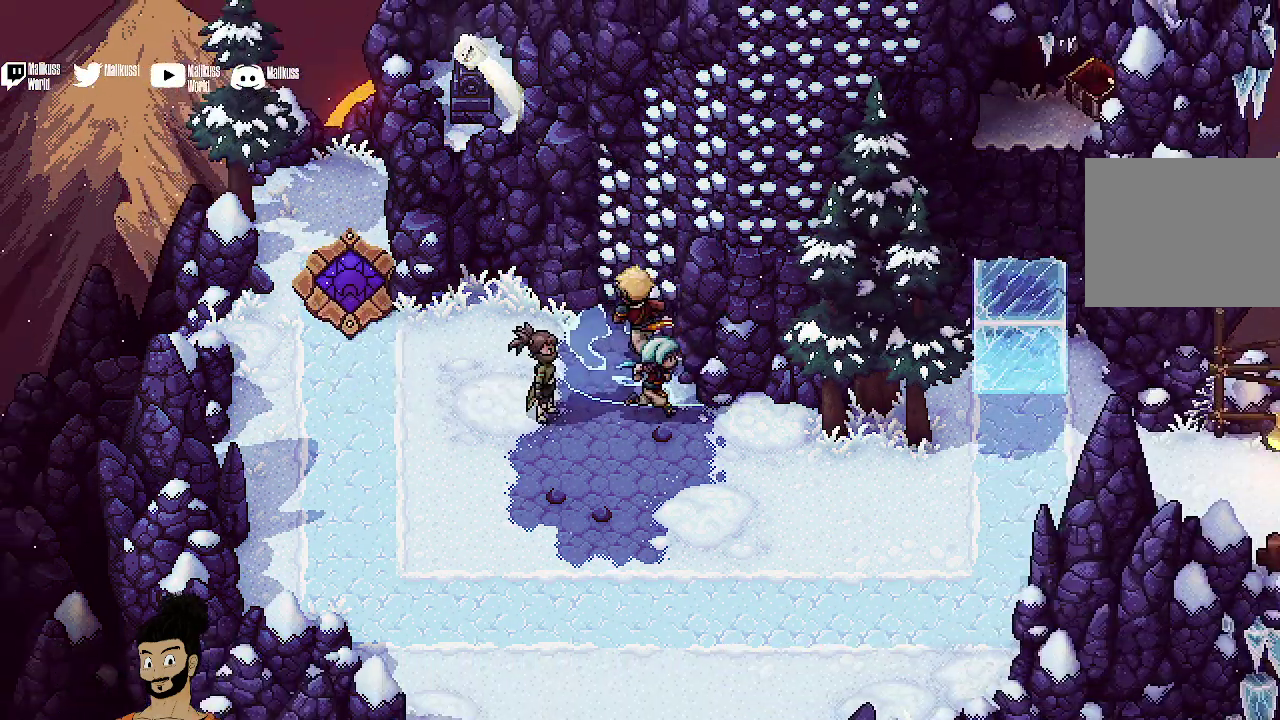
{"dt_ms": 400, "buttons": [], "left_stick": "up", "events": [[33, "left_stick", "up"], [133, "A", "up"], [233, "A", "down"], [367, "A", "up"]]}
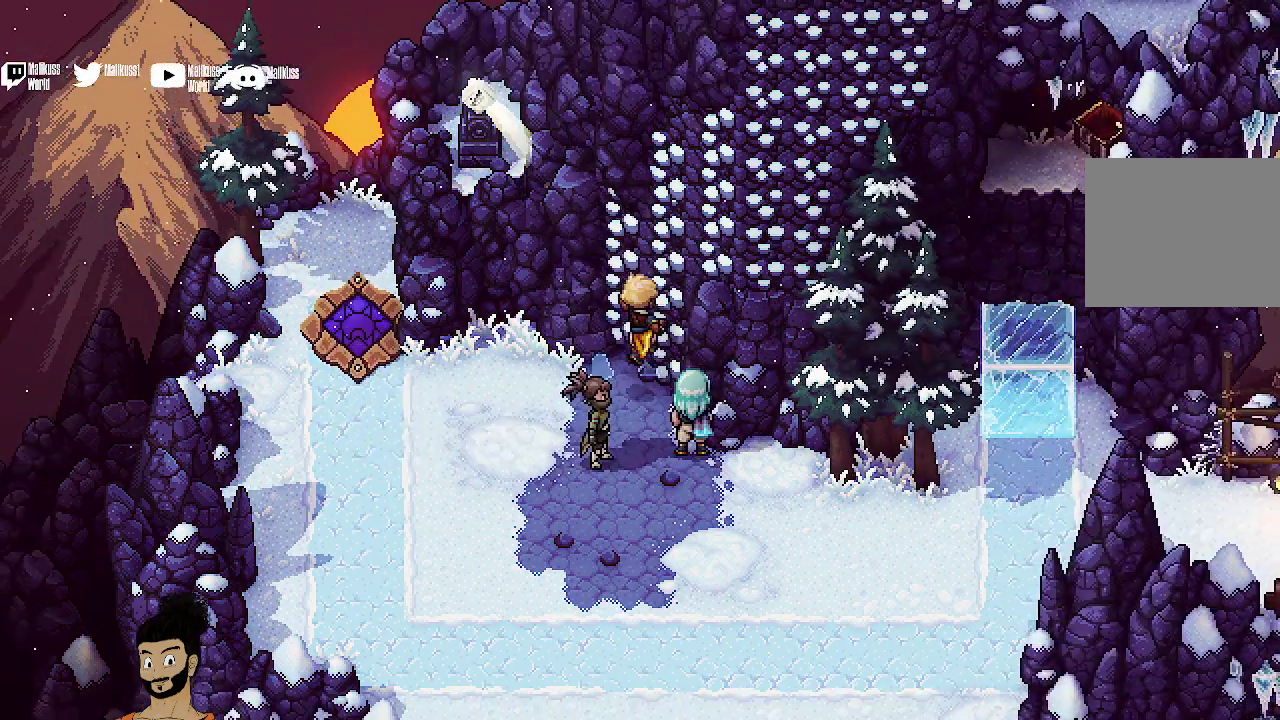
{"dt_ms": 400, "buttons": [], "left_stick": "up-right", "events": [[200, "left_stick", "up-right"]]}
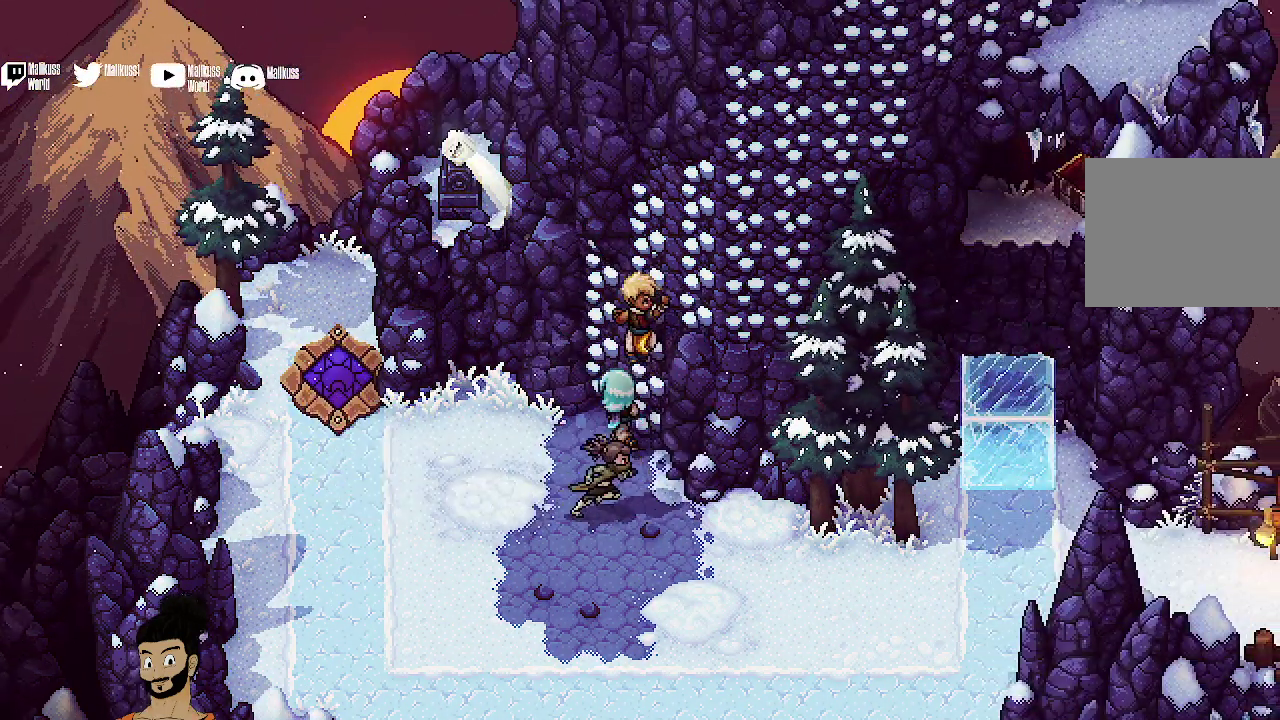
{"dt_ms": 500, "buttons": [], "left_stick": "up-right", "events": []}
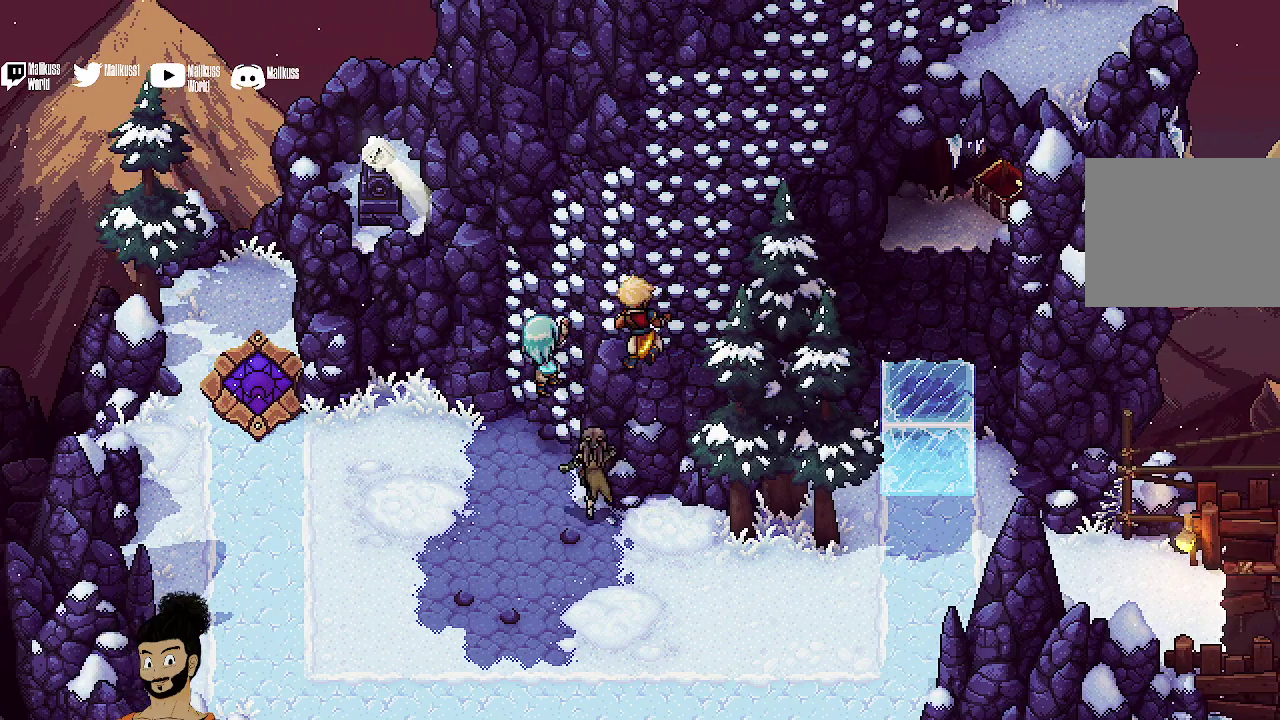
{"dt_ms": 400, "buttons": [], "left_stick": "up-right", "events": []}
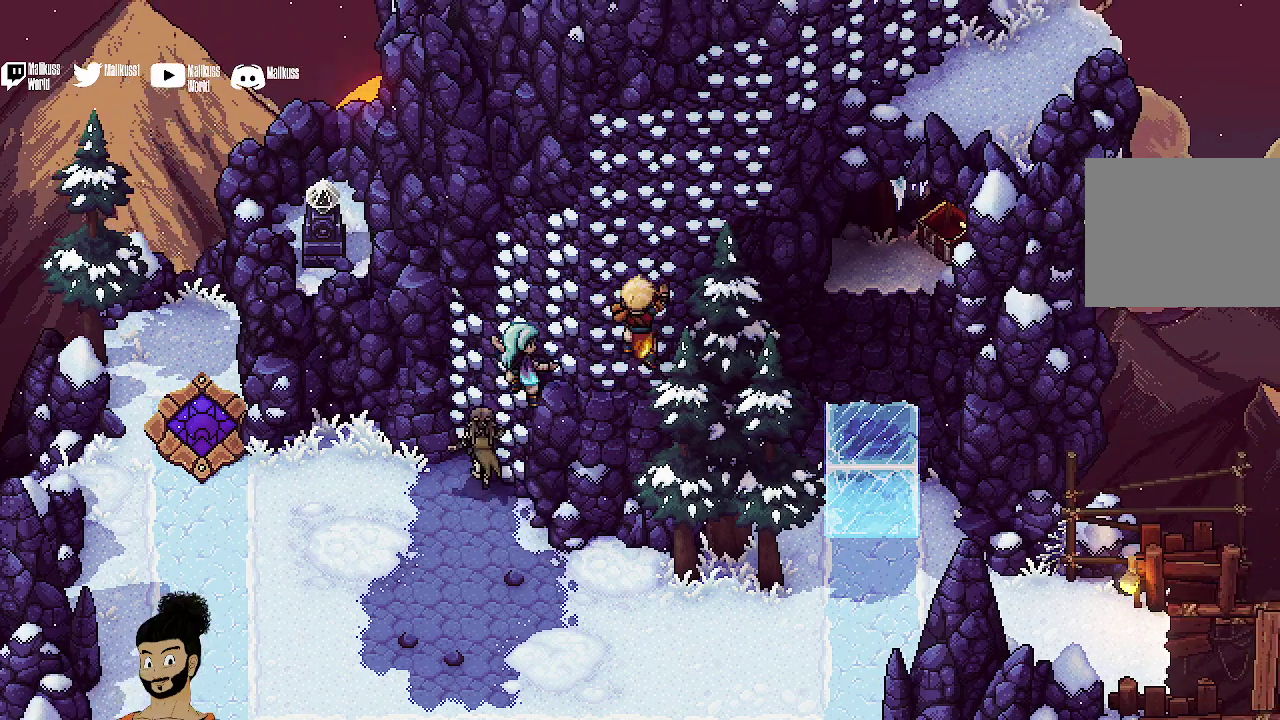
{"dt_ms": 500, "buttons": [], "left_stick": "up-right", "events": []}
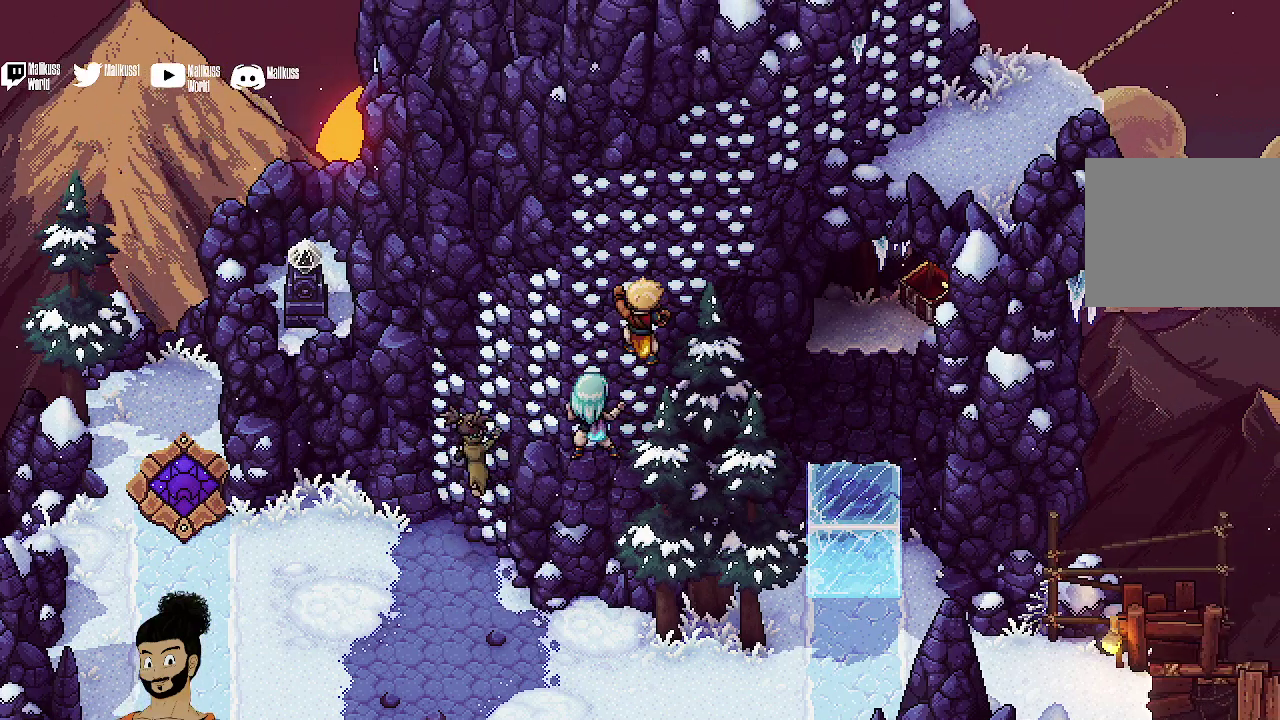
{"dt_ms": 400, "buttons": [], "left_stick": "up-right", "events": []}
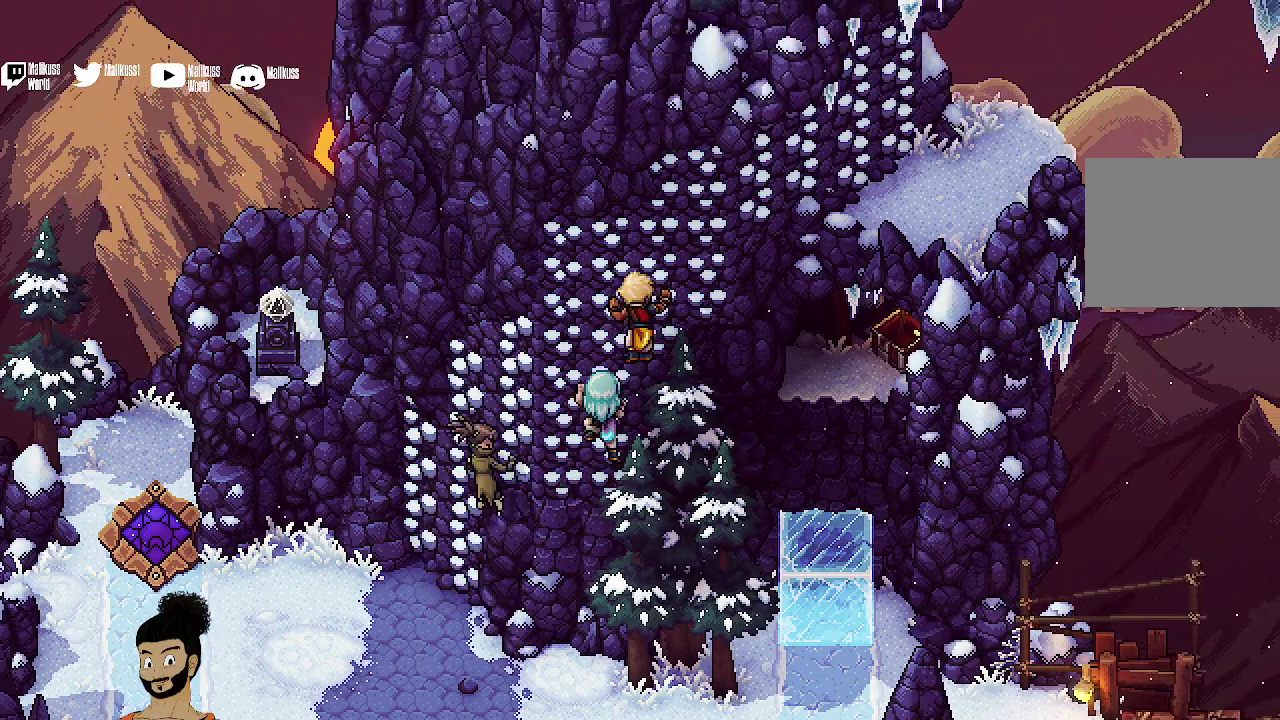
{"dt_ms": 500, "buttons": [], "left_stick": "up-right", "events": []}
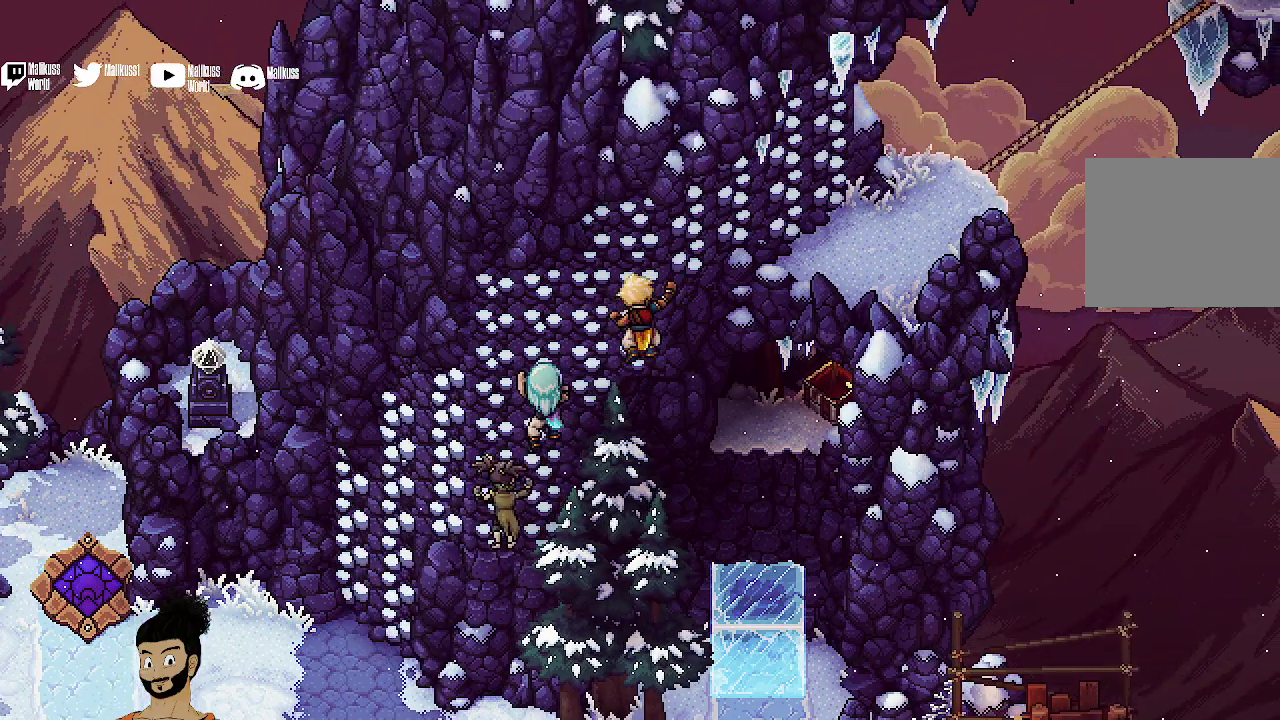
{"dt_ms": 300, "buttons": [], "left_stick": "up-right", "events": []}
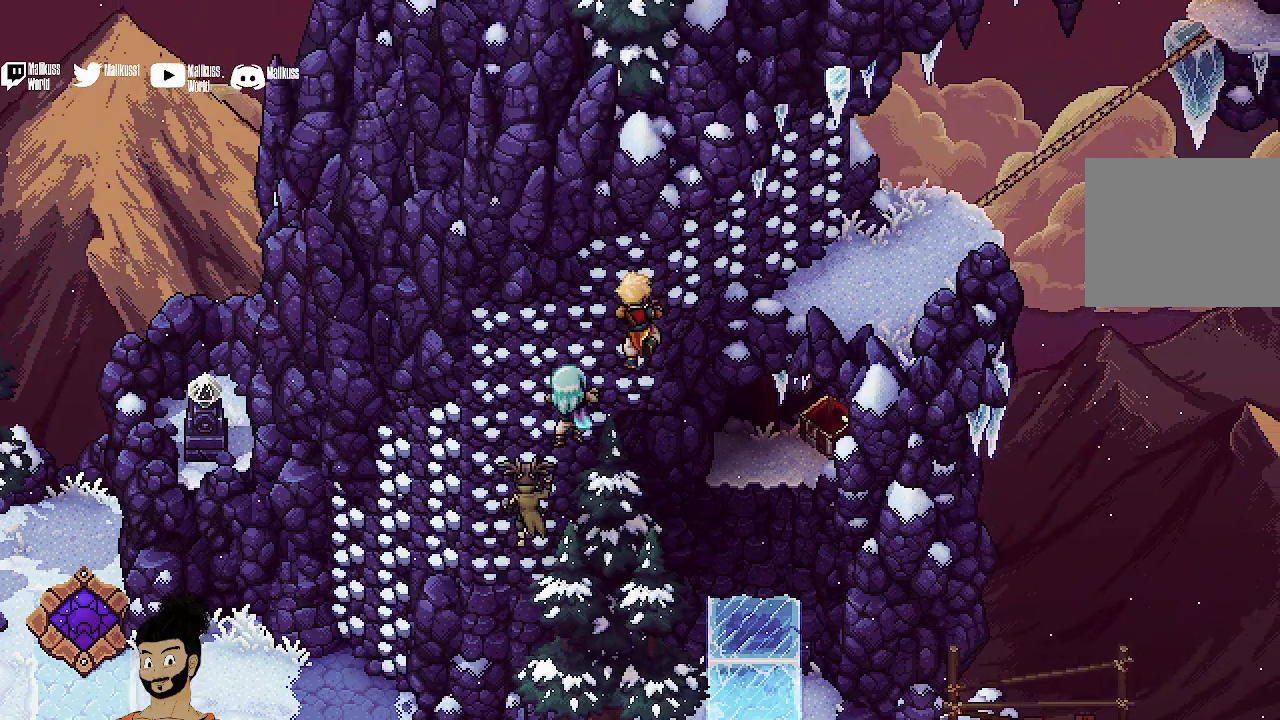
{"dt_ms": 600, "buttons": [], "left_stick": "up-right", "events": []}
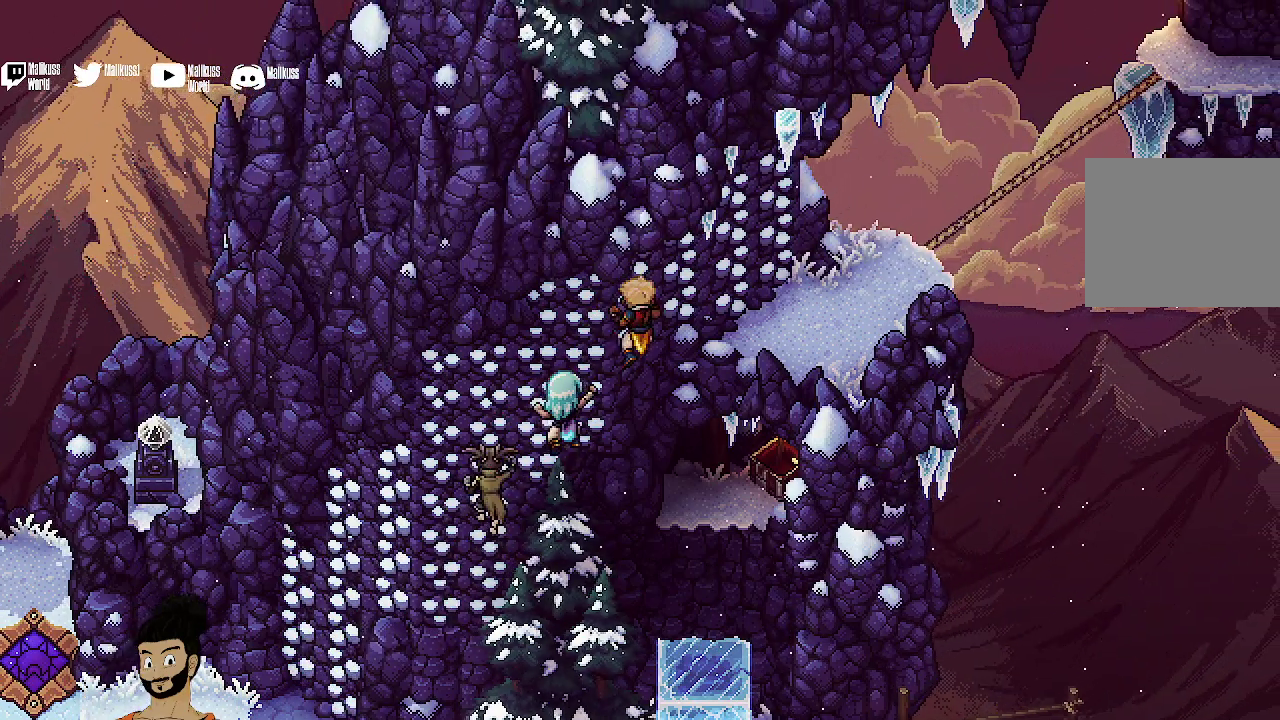
{"dt_ms": 400, "buttons": [], "left_stick": "up-right", "events": []}
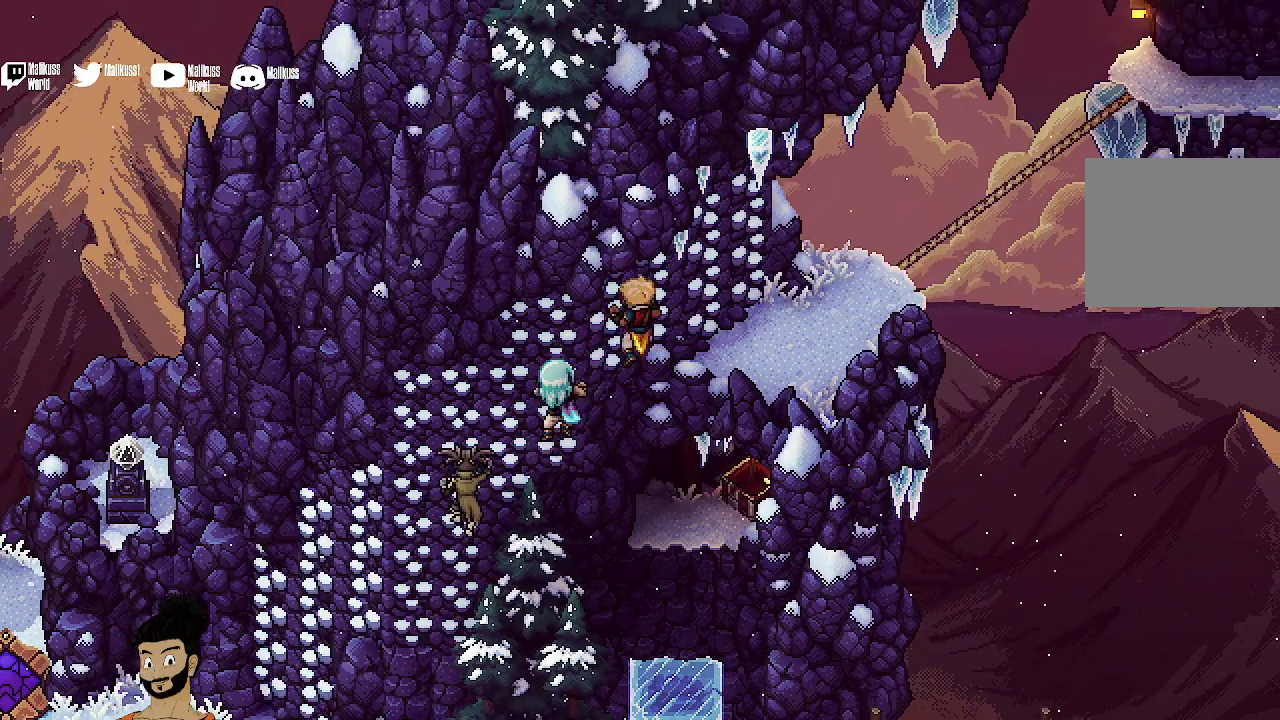
{"dt_ms": 500, "buttons": ["A"], "left_stick": "up-right", "events": [[400, "A", "down"]]}
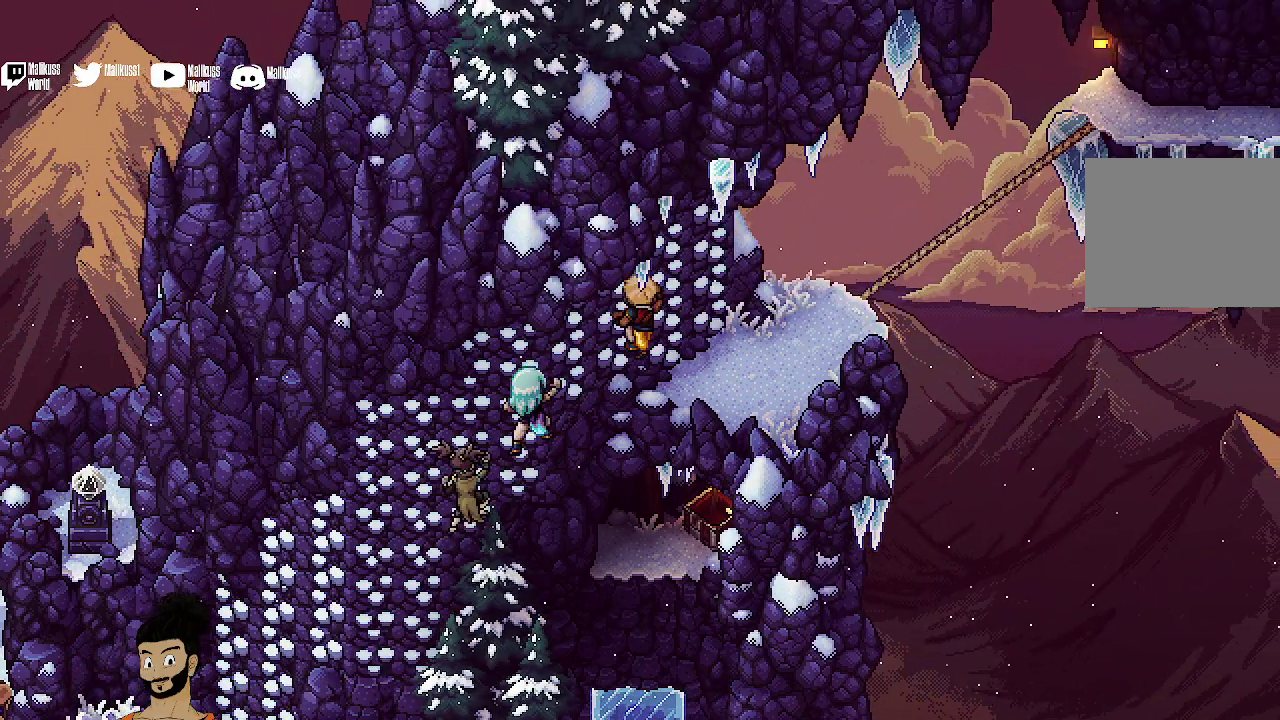
{"dt_ms": 400, "buttons": [], "left_stick": "right", "events": [[100, "A", "up"], [333, "left_stick", "right"]]}
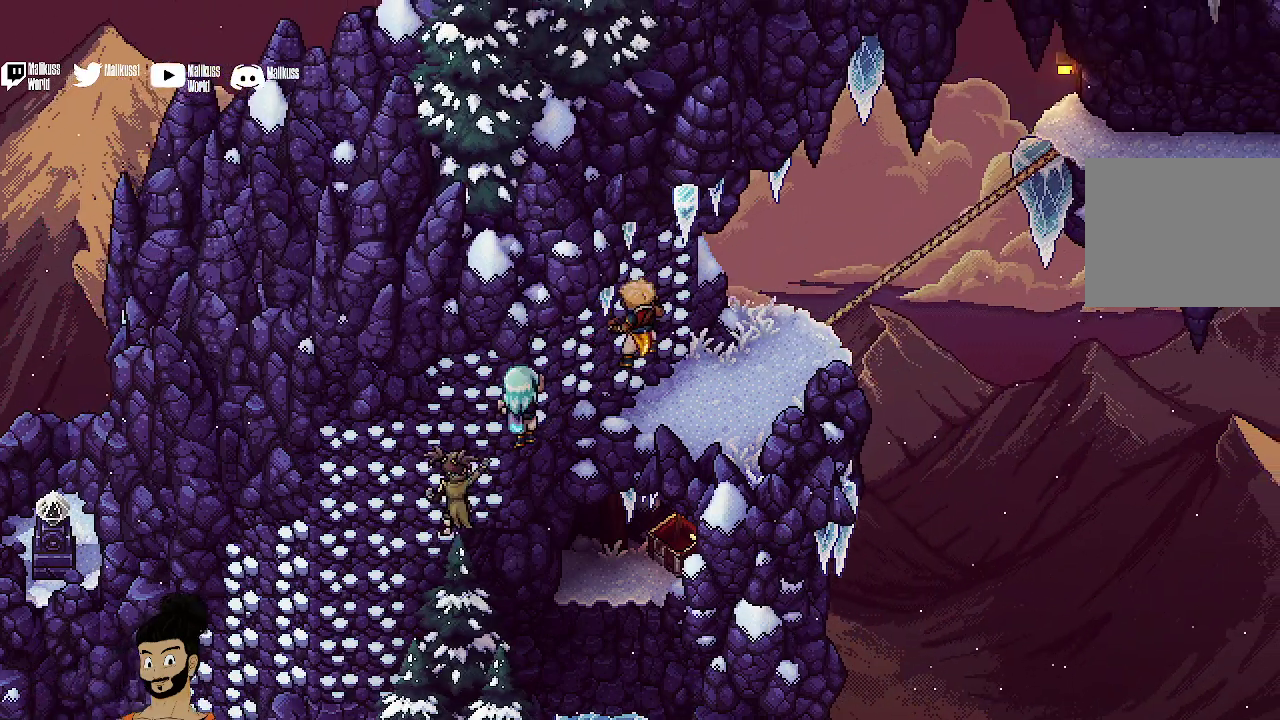
{"dt_ms": 400, "buttons": [], "left_stick": "down-right", "events": [[67, "left_stick", "down-right"]]}
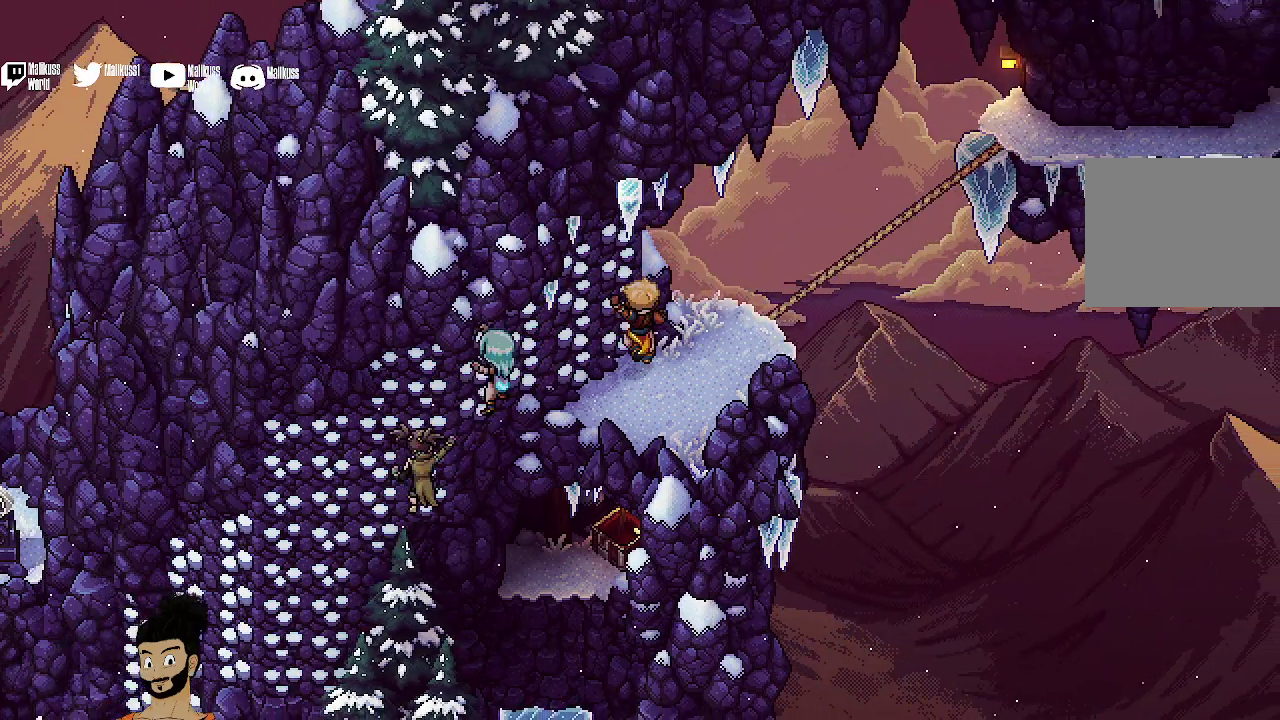
{"dt_ms": 500, "buttons": [], "left_stick": "right", "events": [[200, "left_stick", "right"]]}
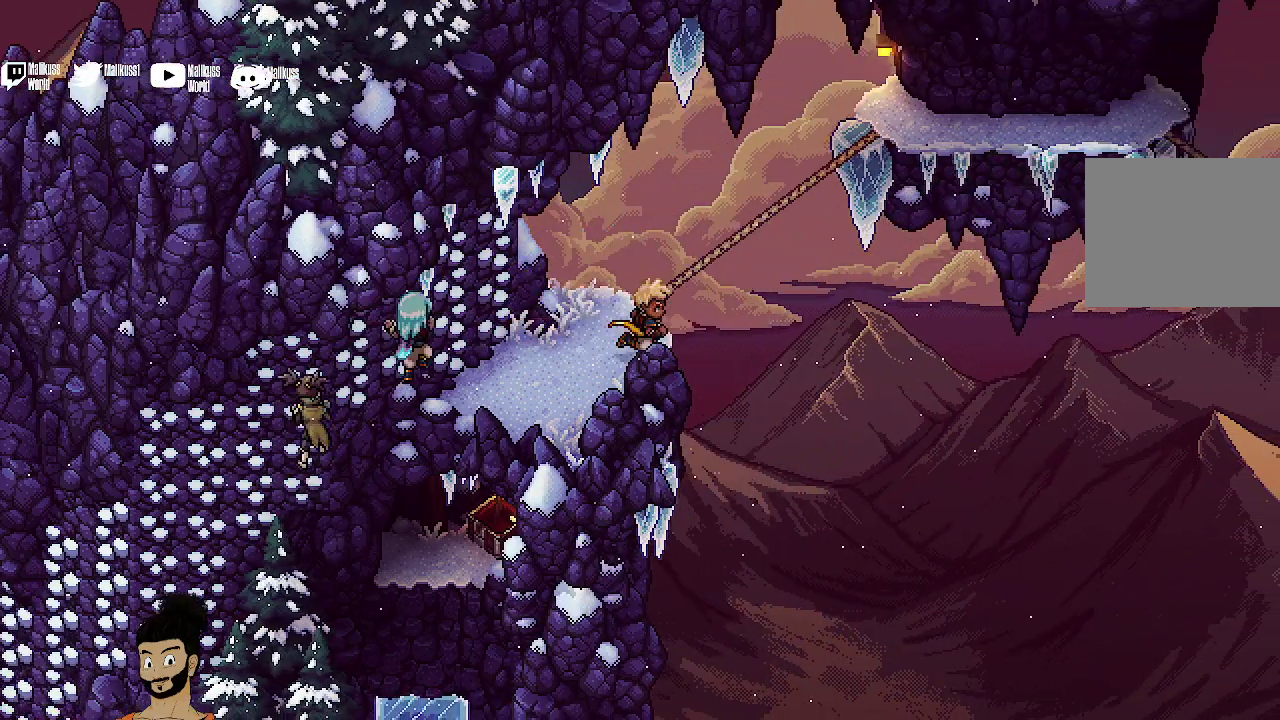
{"dt_ms": 400, "buttons": [], "left_stick": "up-right", "events": [[67, "left_stick", "up-right"]]}
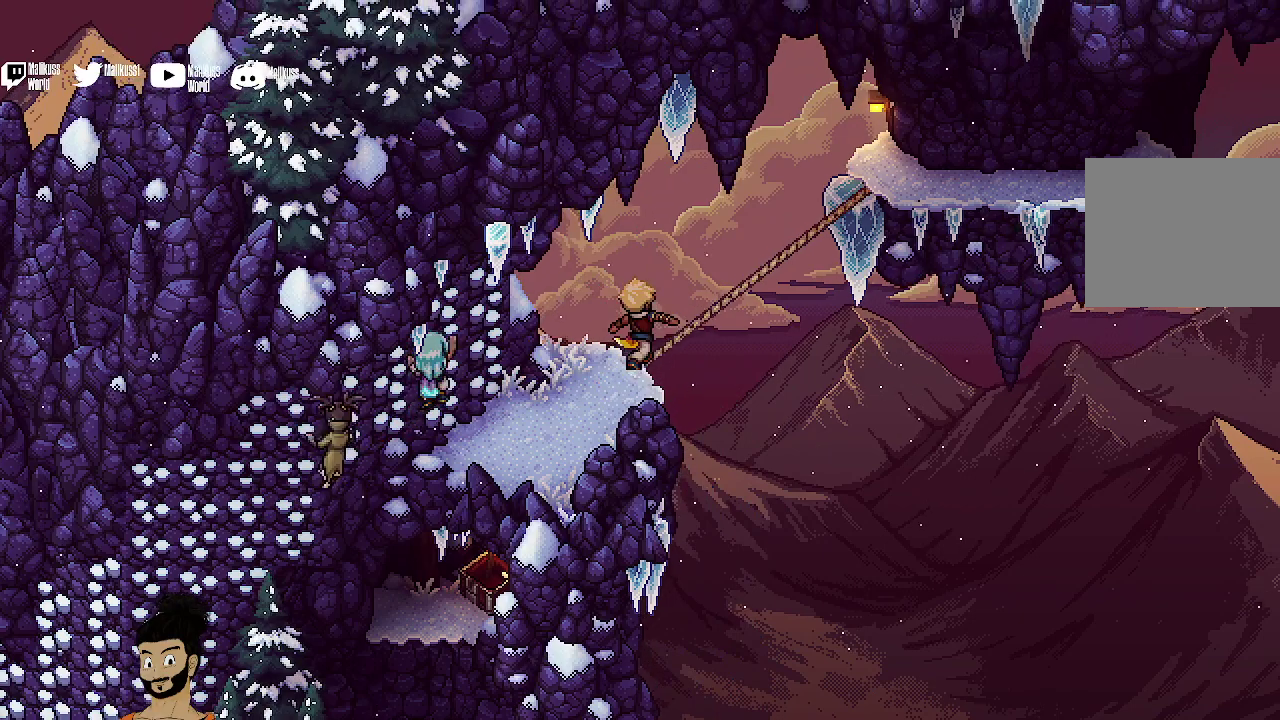
{"dt_ms": 500, "buttons": [], "left_stick": "up-right", "events": []}
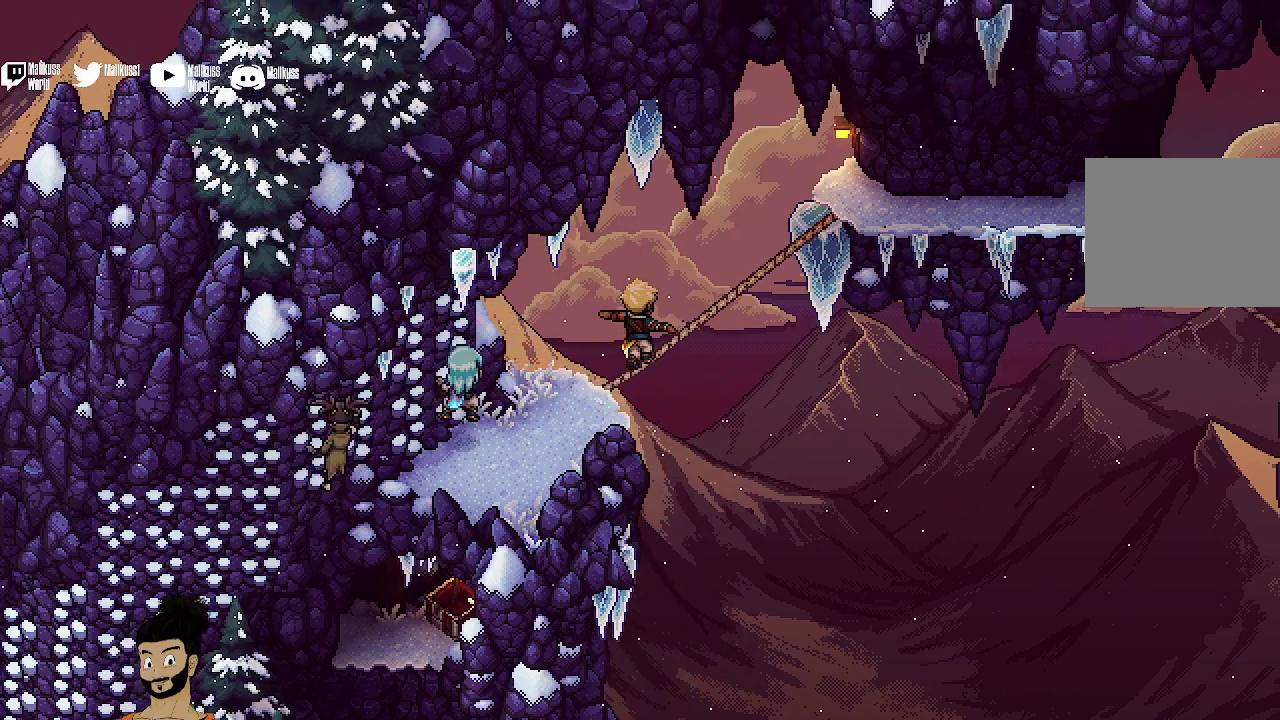
{"dt_ms": 400, "buttons": [], "left_stick": "up-right", "events": []}
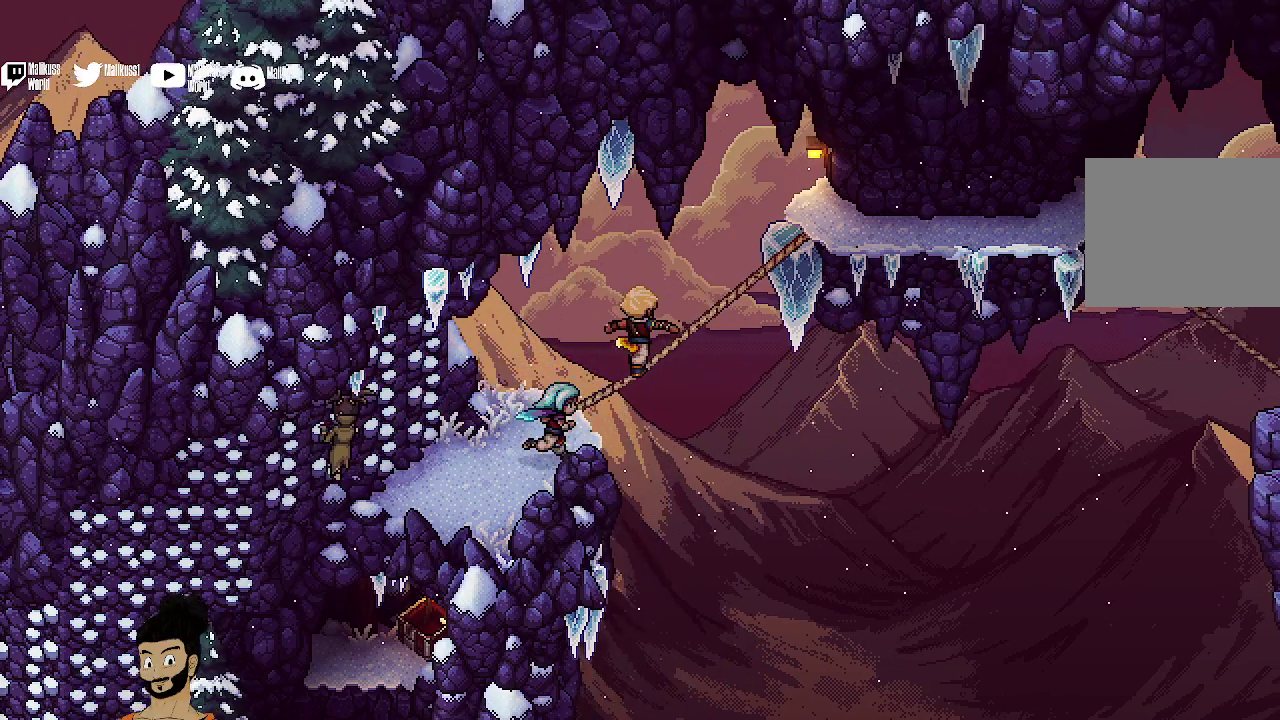
{"dt_ms": 500, "buttons": [], "left_stick": "up-right", "events": [[300, "B", "down"], [400, "B", "up"]]}